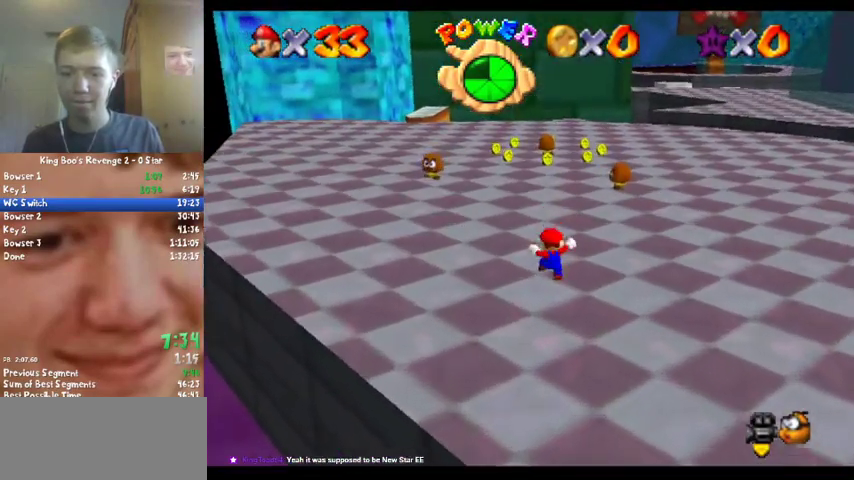
Gameplay with a controller (Nintendo layout); each line is a JSON object with the inputs held at the frame after it. "events" lists button and stick changes between this image and that frame as [ms after this image, input, new state], when the widget could be followed in between. Not read: L3 R2 R3.
{"buttons": ["B"], "left_stick": "up", "events": [[133, "A", "down"], [300, "A", "up"], [400, "B", "down"]]}
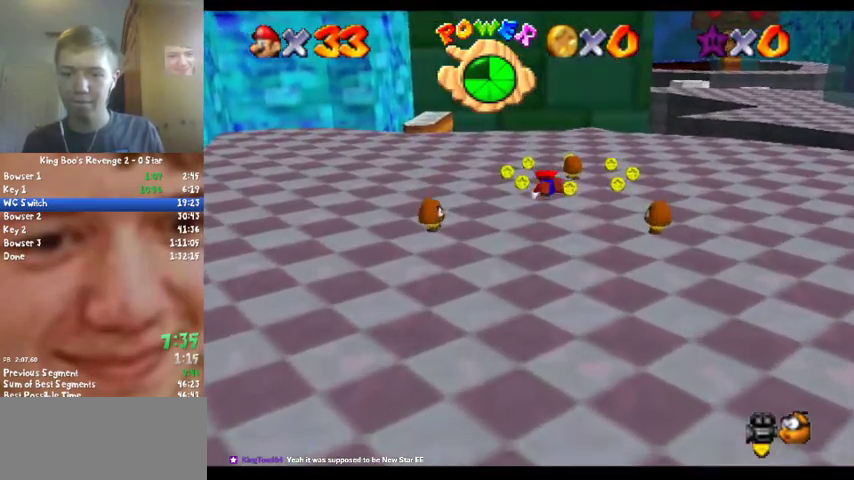
{"buttons": ["A", "B", "C_RIGHT"], "left_stick": "up-right", "events": [[100, "B", "up"], [200, "left_stick", "up-right"], [333, "B", "down"], [333, "C_RIGHT", "down"], [367, "A", "down"]]}
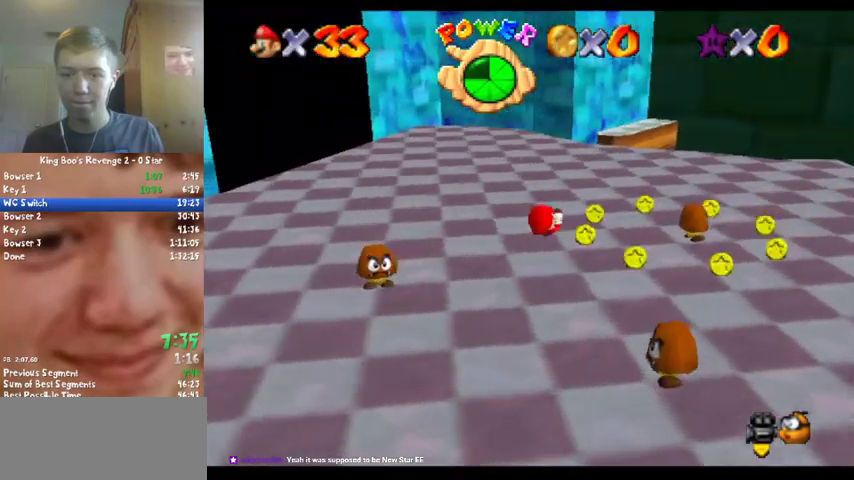
{"buttons": ["B"], "left_stick": "up", "events": [[33, "A", "up"], [33, "C_RIGHT", "up"], [67, "B", "up"], [300, "left_stick", "up"], [467, "B", "down"]]}
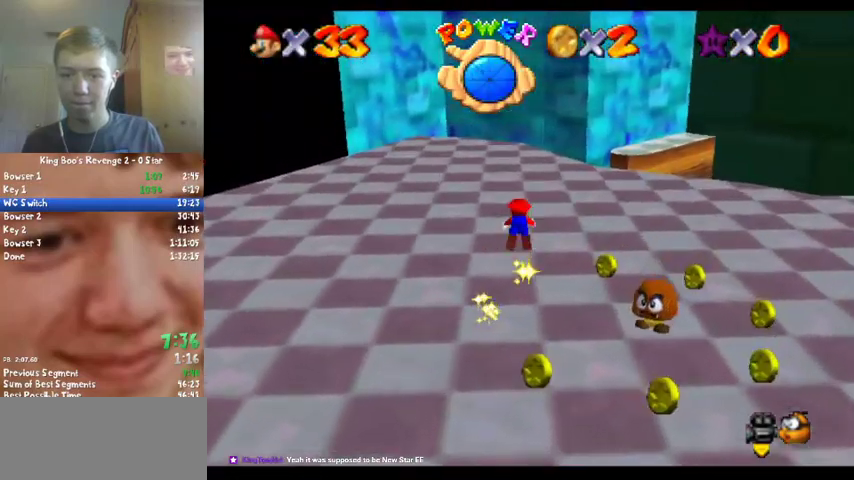
{"buttons": ["C_DOWN", "C_LEFT"], "left_stick": "center", "events": [[133, "B", "up"], [200, "left_stick", "up-left"], [367, "A", "down"], [367, "left_stick", "center"], [467, "A", "up"], [500, "C_DOWN", "down"], [500, "C_LEFT", "down"]]}
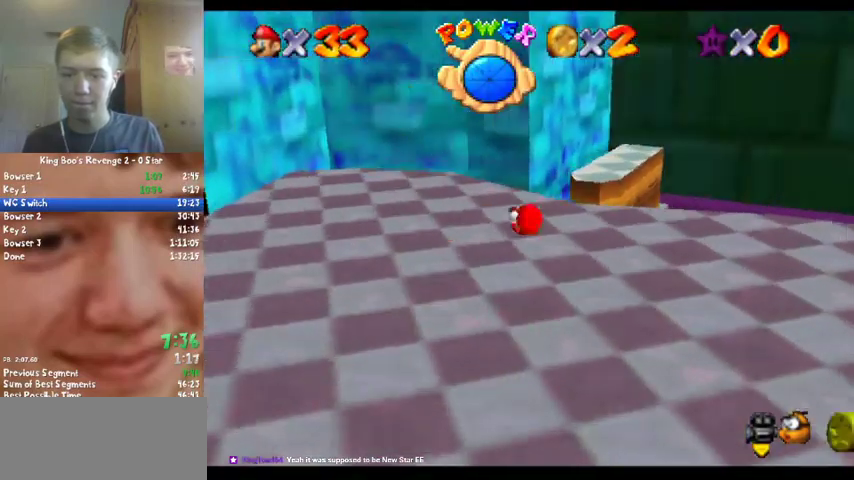
{"buttons": [], "left_stick": "up", "events": [[133, "C_DOWN", "up"], [167, "C_LEFT", "up"], [167, "left_stick", "left"], [267, "left_stick", "up-left"], [367, "left_stick", "up"]]}
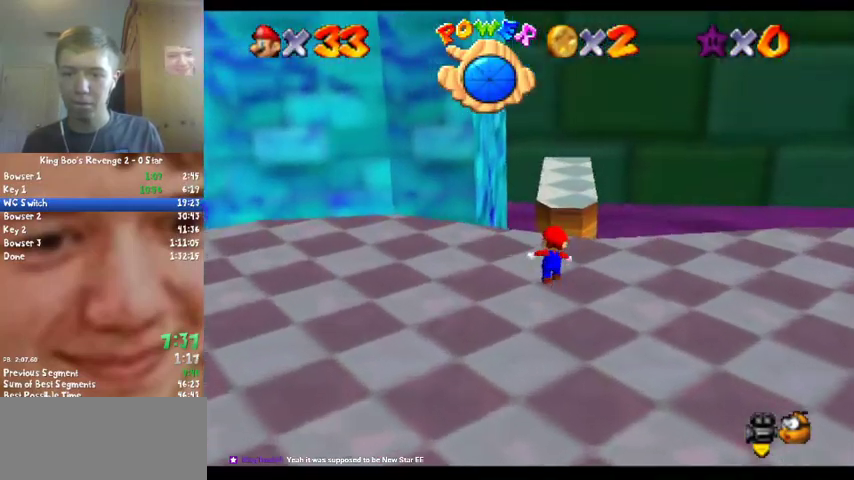
{"buttons": ["Z"], "left_stick": "down-left", "events": [[100, "Z", "down"], [167, "A", "down"], [300, "A", "up"], [367, "left_stick", "center"], [433, "left_stick", "down-left"]]}
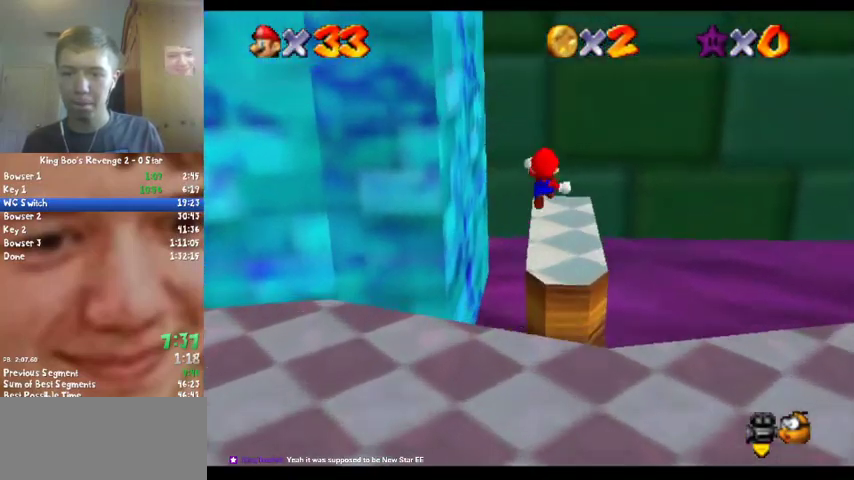
{"buttons": ["Z"], "left_stick": "center", "events": [[167, "left_stick", "center"]]}
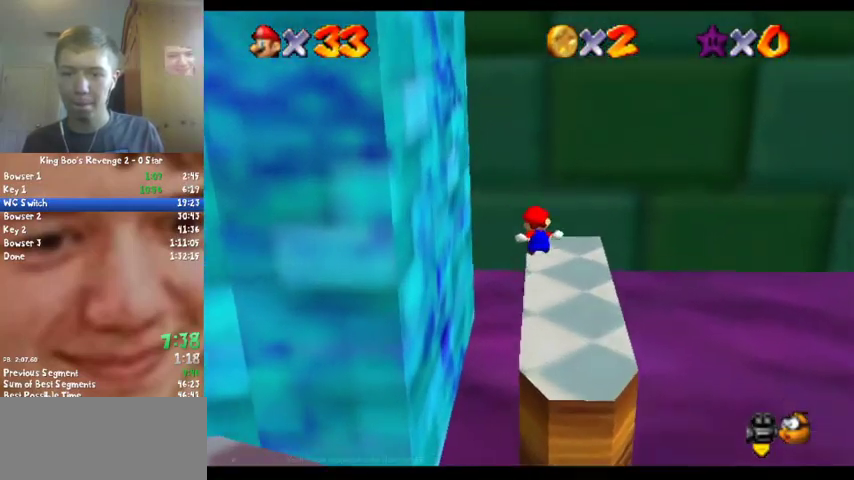
{"buttons": ["Z", "C_RIGHT"], "left_stick": "left", "events": [[67, "left_stick", "up"], [267, "A", "down"], [267, "left_stick", "up-left"], [333, "left_stick", "left"], [367, "A", "up"], [400, "C_RIGHT", "down"]]}
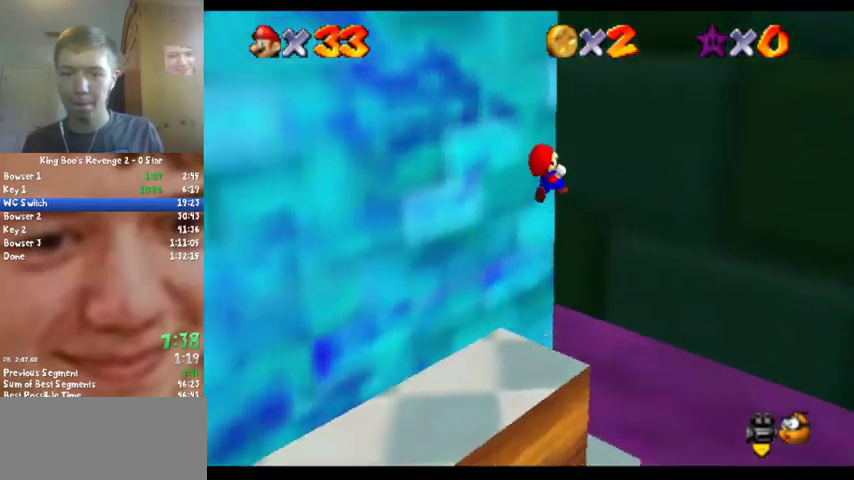
{"buttons": [], "left_stick": "up", "events": [[33, "C_RIGHT", "up"], [33, "left_stick", "up-left"], [67, "Z", "up"], [167, "C_RIGHT", "down"], [167, "left_stick", "up"], [233, "C_RIGHT", "up"]]}
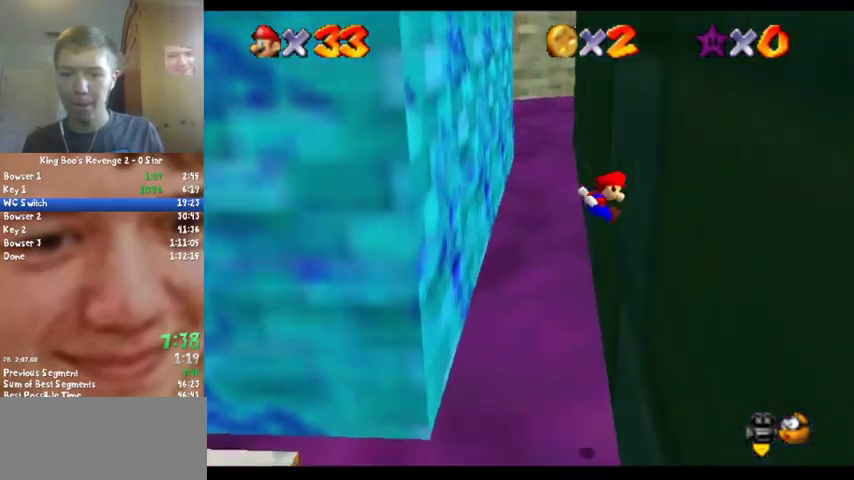
{"buttons": ["A"], "left_stick": "up-left", "events": [[167, "A", "down"], [233, "left_stick", "up-left"]]}
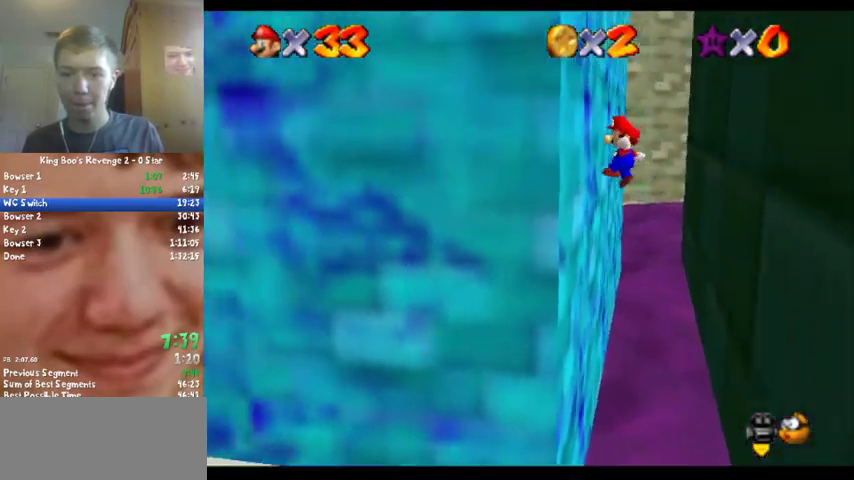
{"buttons": ["A"], "left_stick": "right", "events": [[67, "A", "up"], [233, "A", "down"], [267, "left_stick", "up-right"], [333, "left_stick", "right"]]}
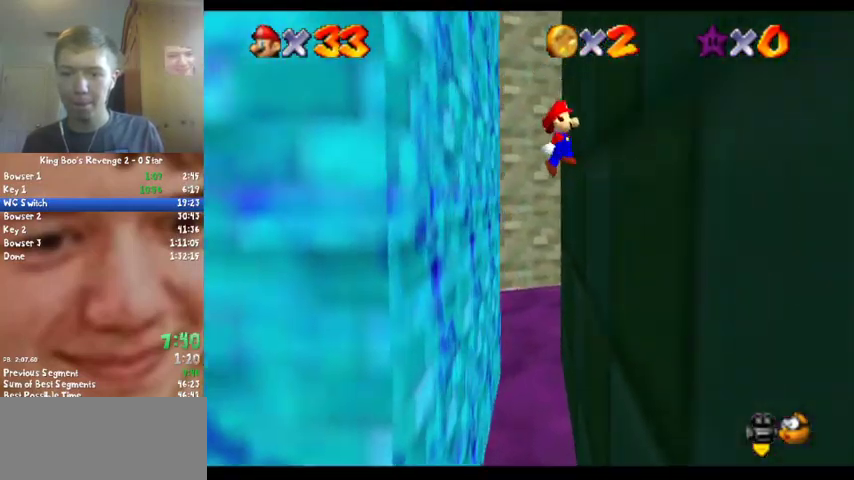
{"buttons": ["A"], "left_stick": "left", "events": [[133, "A", "up"], [200, "left_stick", "center"], [300, "A", "down"], [300, "left_stick", "left"]]}
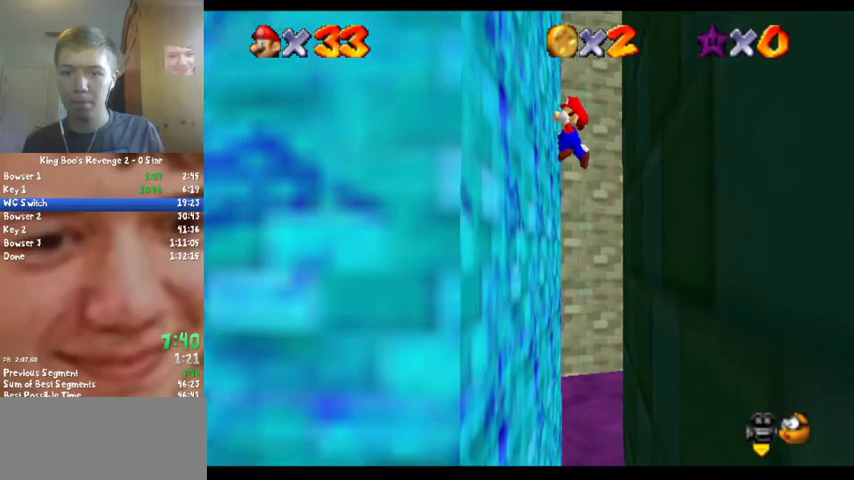
{"buttons": ["A"], "left_stick": "right", "events": [[167, "A", "up"], [267, "left_stick", "center"], [300, "A", "down"], [333, "left_stick", "right"]]}
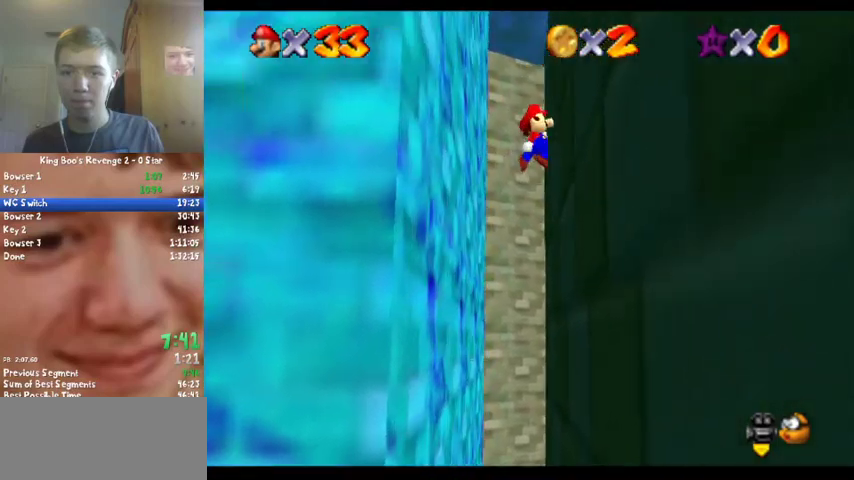
{"buttons": ["A"], "left_stick": "left", "events": [[233, "A", "up"], [267, "left_stick", "center"], [333, "A", "down"], [333, "left_stick", "left"]]}
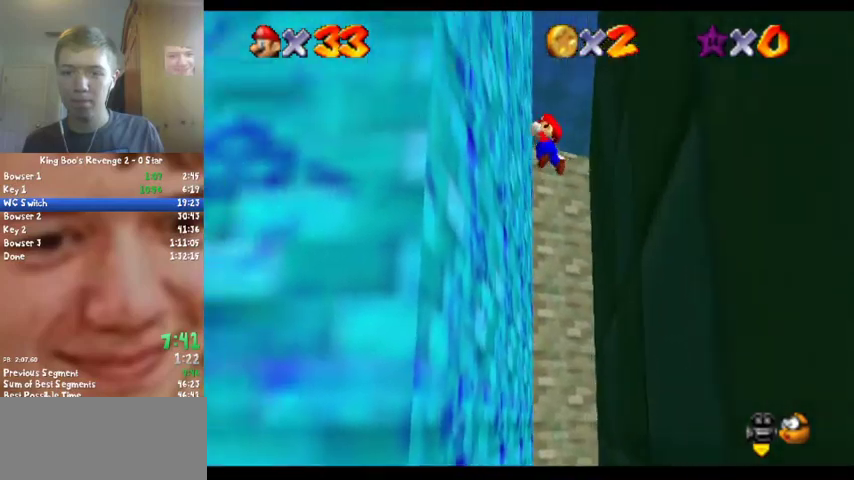
{"buttons": ["A"], "left_stick": "right", "events": [[233, "A", "up"], [333, "A", "down"], [367, "left_stick", "right"]]}
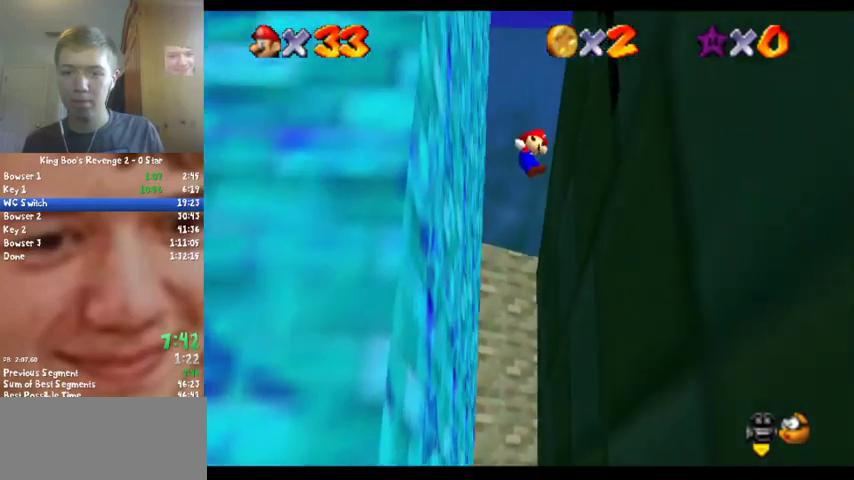
{"buttons": ["A"], "left_stick": "left", "events": [[233, "A", "up"], [333, "A", "down"], [333, "left_stick", "left"]]}
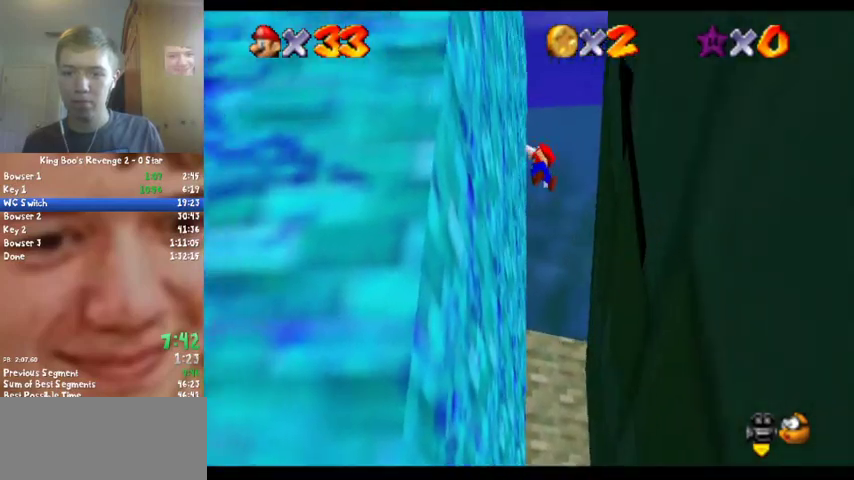
{"buttons": ["A"], "left_stick": "right", "events": [[33, "left_stick", "up-left"], [233, "A", "up"], [300, "left_stick", "center"], [367, "left_stick", "right"], [433, "A", "down"]]}
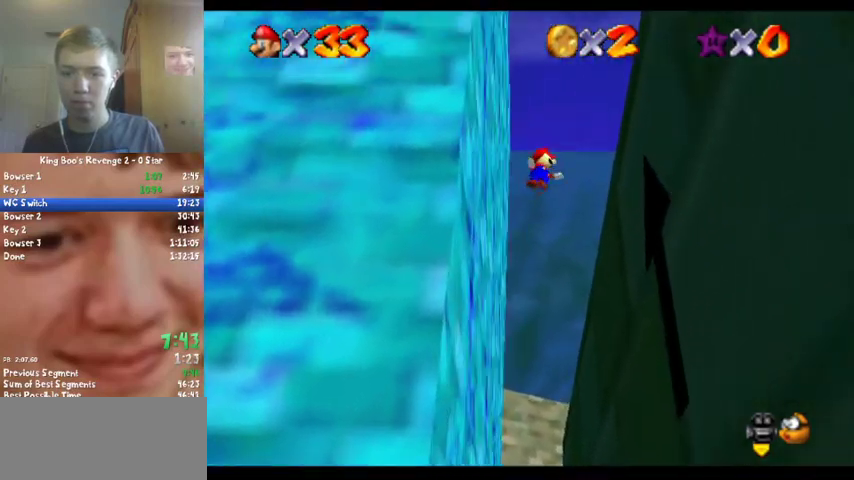
{"buttons": ["A"], "left_stick": "left", "events": [[267, "A", "up"], [333, "left_stick", "center"], [400, "A", "down"], [400, "left_stick", "left"]]}
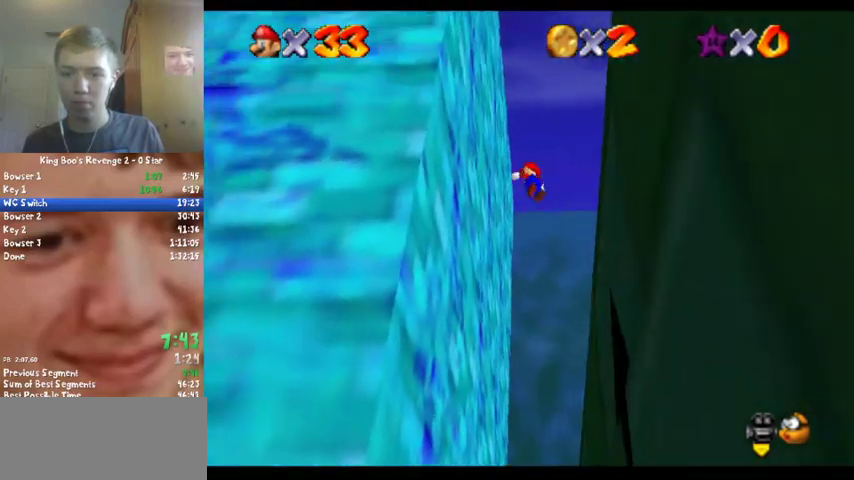
{"buttons": ["A"], "left_stick": "right", "events": [[300, "A", "up"], [400, "left_stick", "center"], [467, "A", "down"], [467, "left_stick", "right"]]}
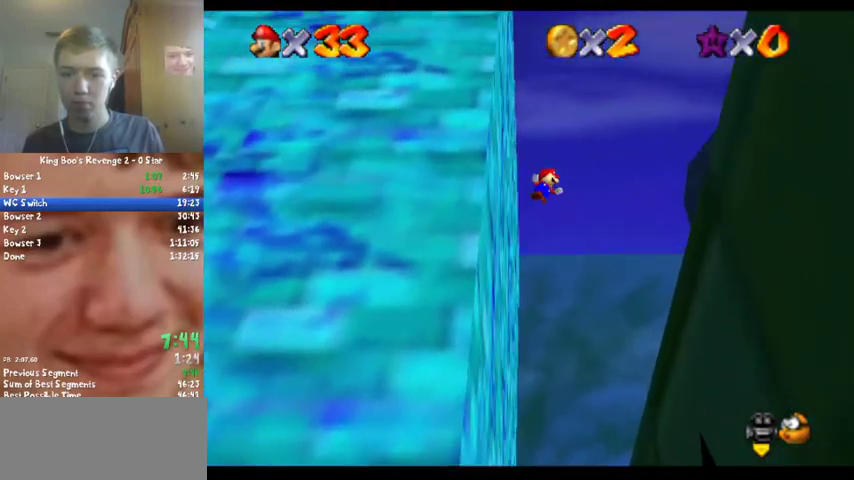
{"buttons": ["A"], "left_stick": "left", "events": [[300, "A", "up"], [400, "left_stick", "center"], [467, "A", "down"], [467, "left_stick", "left"]]}
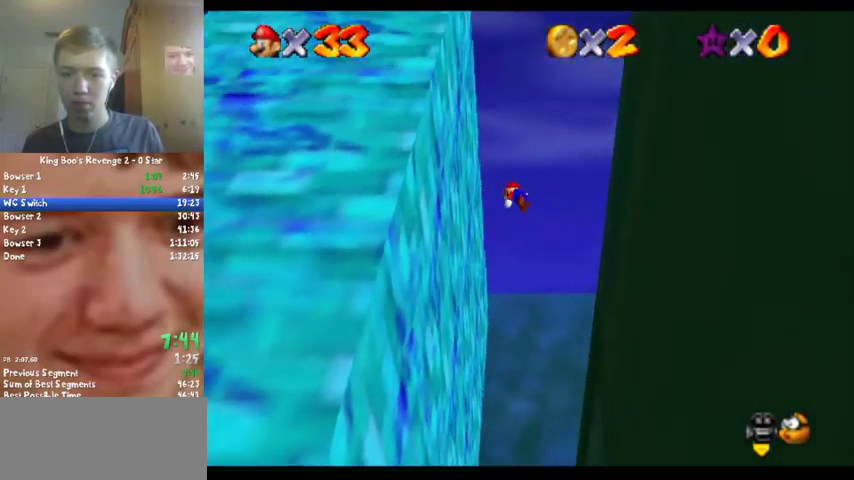
{"buttons": [], "left_stick": "center", "events": [[367, "A", "up"], [467, "left_stick", "center"]]}